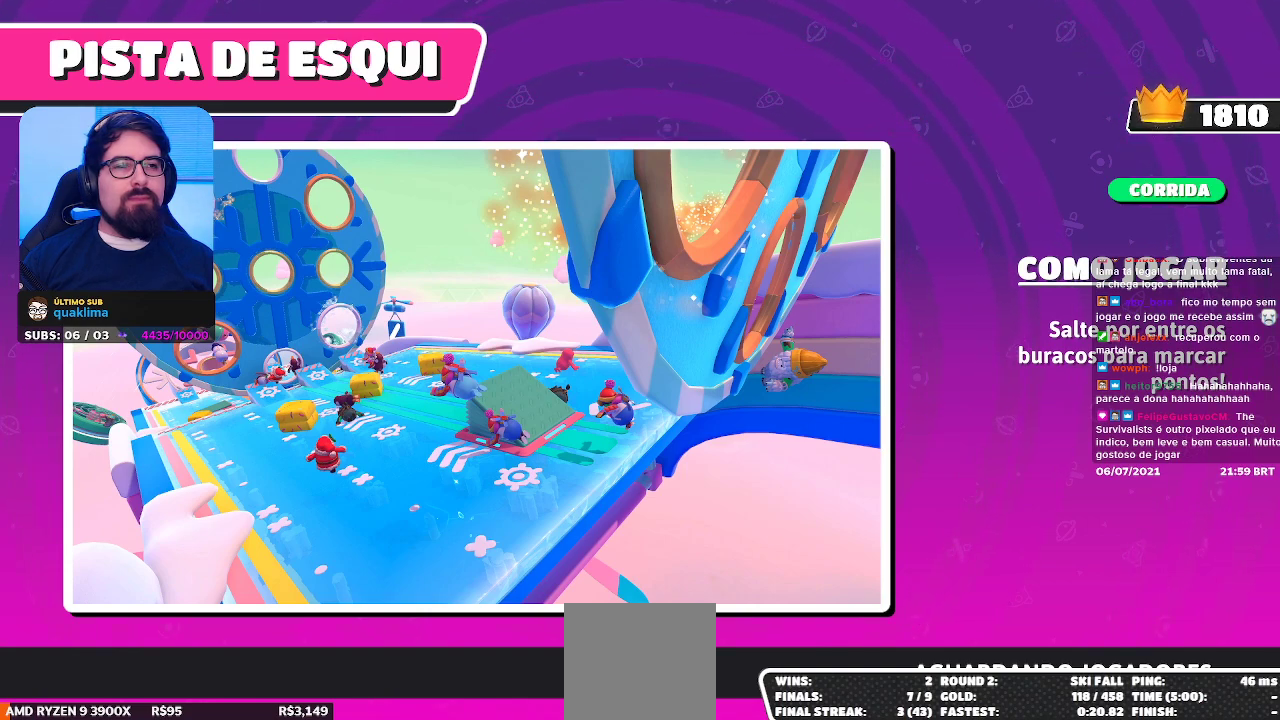
Gameplay with a controller (Xbox layout); each line is a JSON object with the inputs held at the frame after it (dt_ms = milliseconds from this image to that frame). "events" lists button and stick changes between this image and that frame as [ms after this image, input, new state], when the widget could be followed in between. Not read: L3 R3 Z.
{"dt_ms": 500, "buttons": [], "left_stick": "center", "right_stick": "center", "events": [[33, "right_stick", "up"], [150, "right_stick", "center"]]}
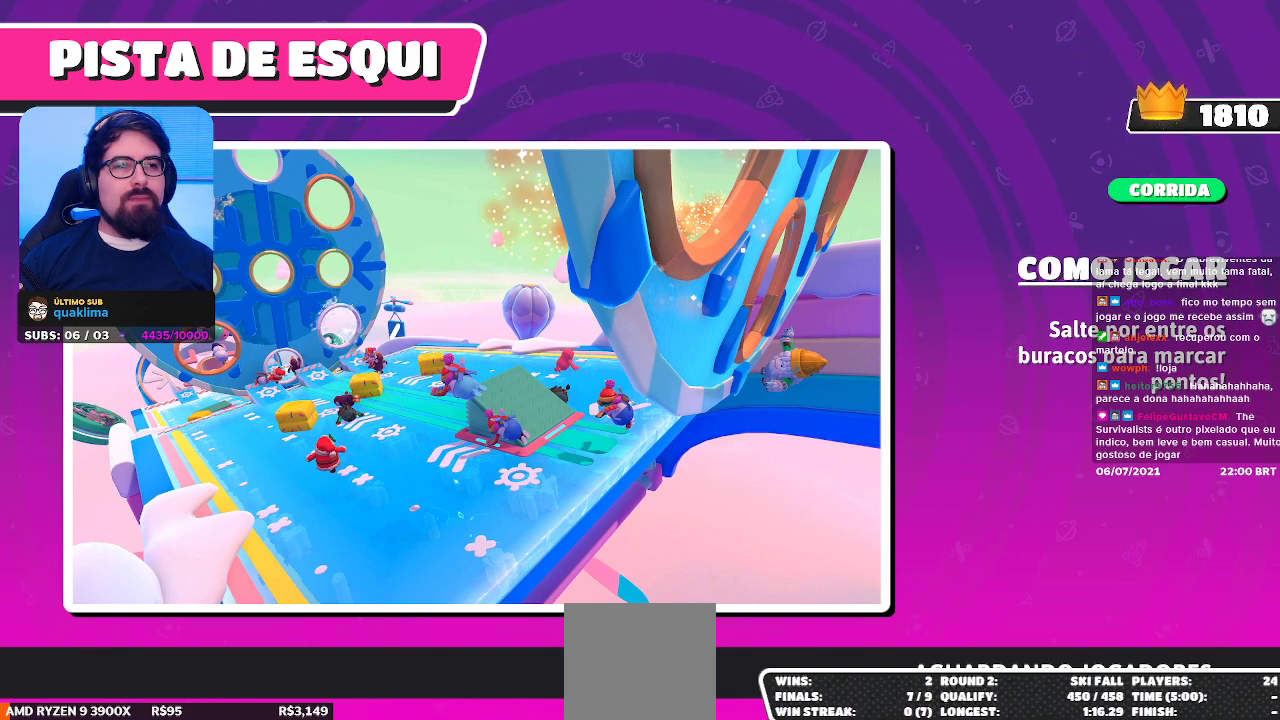
{"dt_ms": 500, "buttons": [], "left_stick": "center", "right_stick": "center", "events": [[217, "right_stick", "left"], [383, "right_stick", "center"]]}
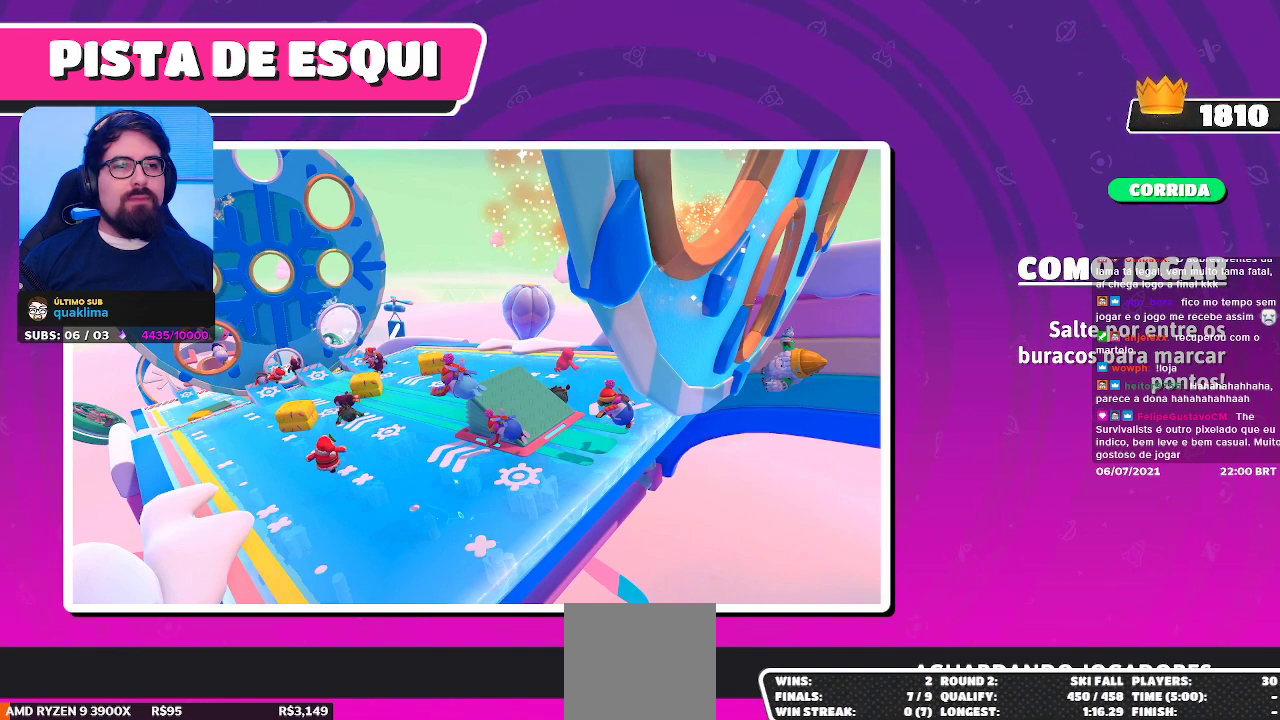
{"dt_ms": 500, "buttons": [], "left_stick": "down-left", "right_stick": "up", "events": [[167, "right_stick", "up"], [283, "left_stick", "down"], [417, "left_stick", "down-left"]]}
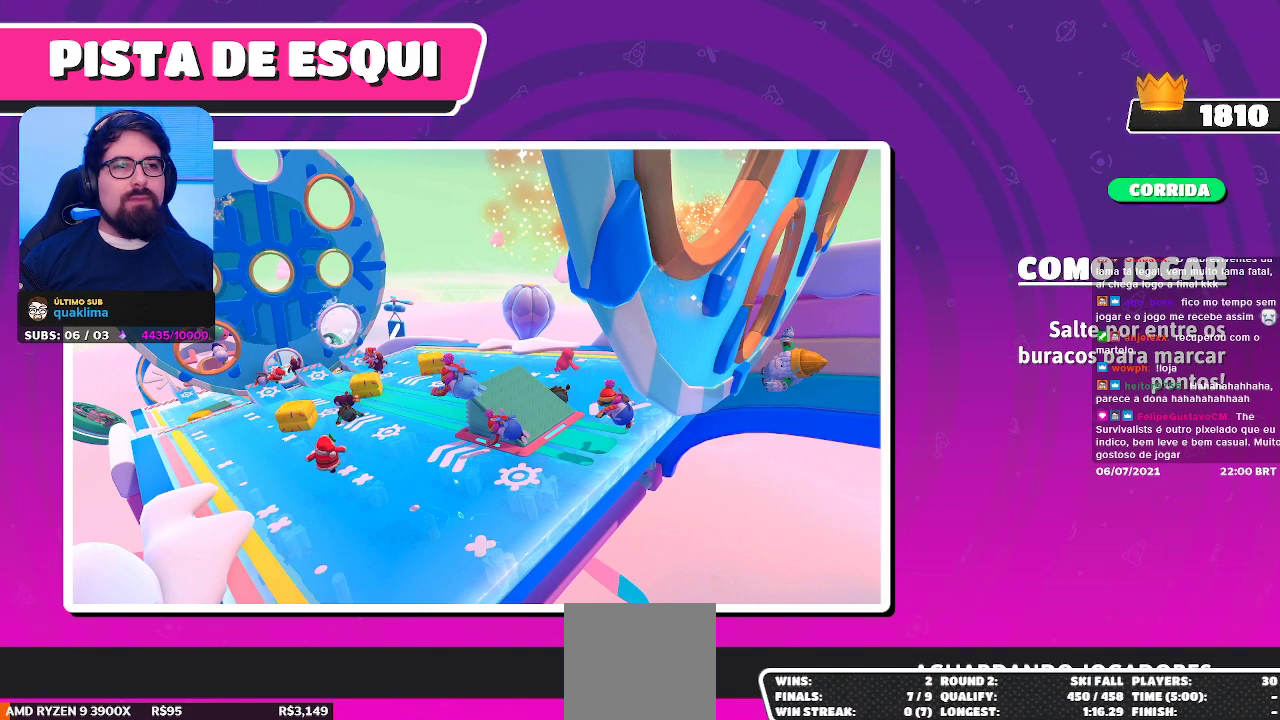
{"dt_ms": 500, "buttons": [], "left_stick": "down-left", "right_stick": "center", "events": [[83, "right_stick", "center"], [200, "left_stick", "center"], [217, "right_stick", "up"], [300, "left_stick", "down-left"], [417, "right_stick", "center"]]}
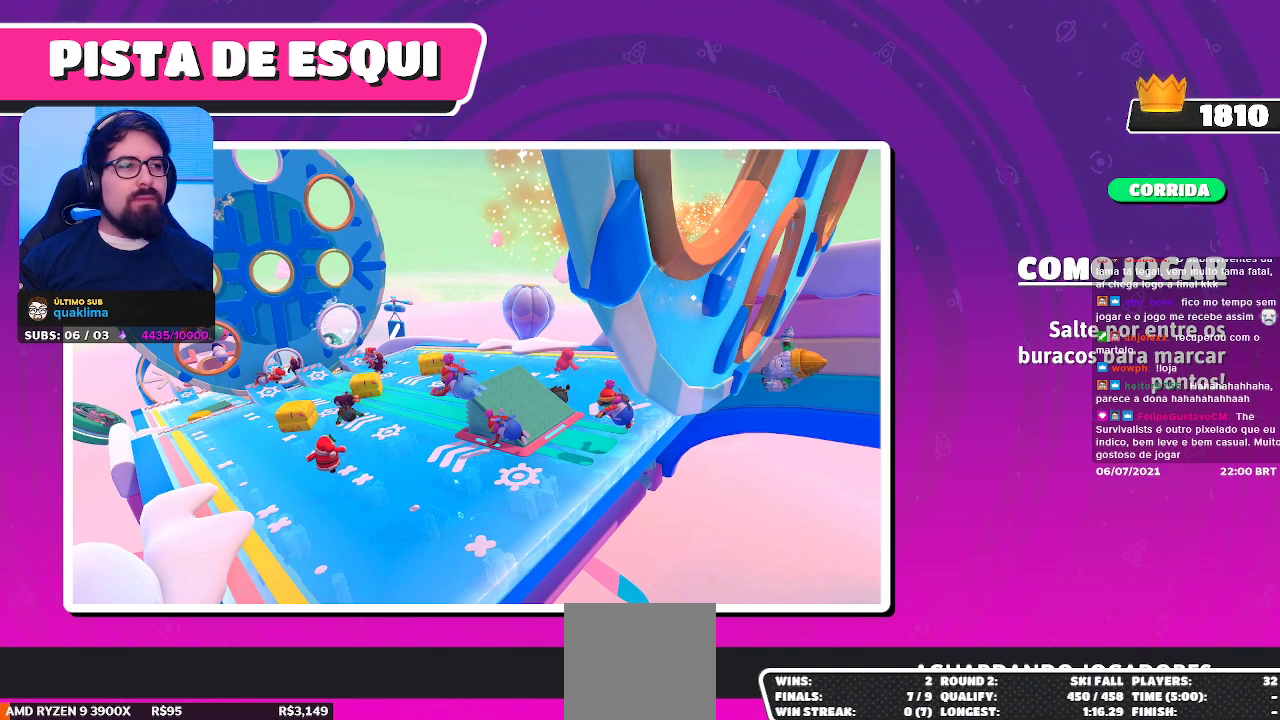
{"dt_ms": 500, "buttons": [], "left_stick": "down-right", "right_stick": "up-left", "events": [[67, "left_stick", "up-left"], [83, "right_stick", "down-right"], [317, "left_stick", "down-left"], [333, "right_stick", "up-right"], [417, "left_stick", "down-right"], [467, "right_stick", "up-left"]]}
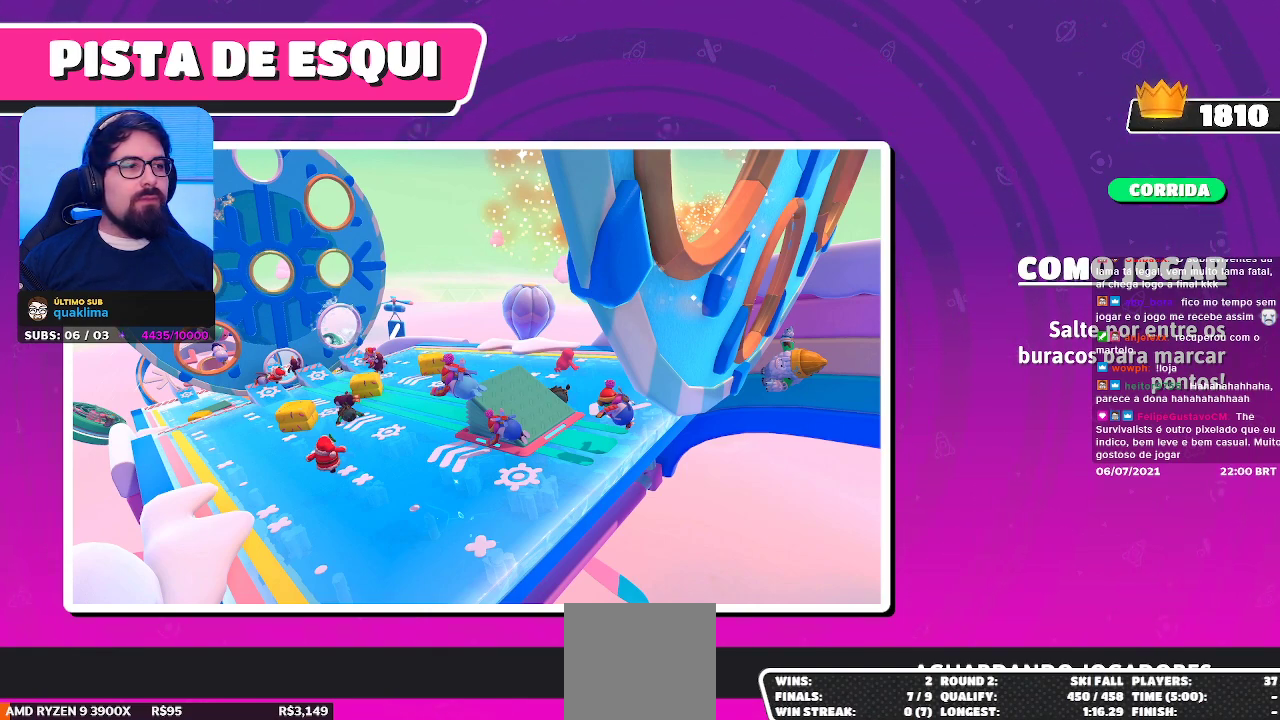
{"dt_ms": 500, "buttons": [], "left_stick": "down", "right_stick": "center", "events": [[67, "right_stick", "down-left"], [117, "left_stick", "up-right"], [200, "left_stick", "up"], [233, "right_stick", "center"], [333, "left_stick", "center"], [500, "left_stick", "down"]]}
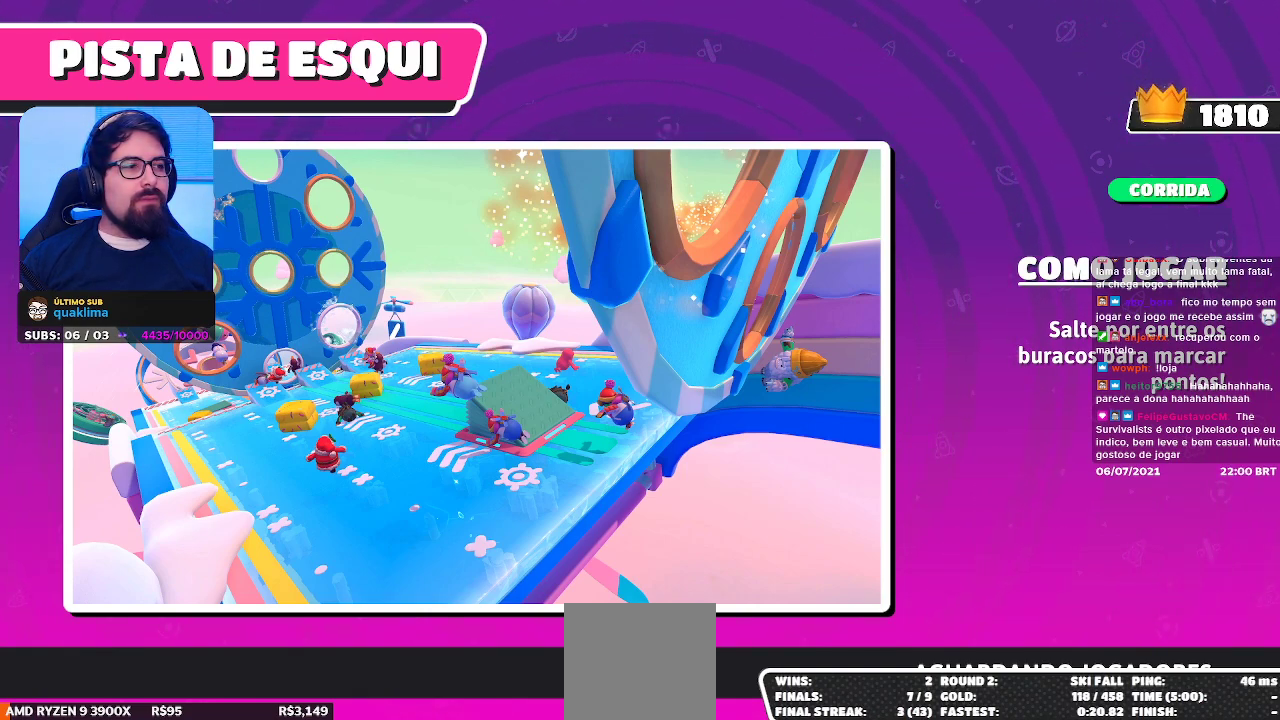
{"dt_ms": 500, "buttons": [], "left_stick": "up-right", "right_stick": "down-right", "events": [[17, "right_stick", "right"], [150, "left_stick", "down-left"], [317, "right_stick", "down-right"], [333, "left_stick", "up-left"], [467, "left_stick", "up-right"]]}
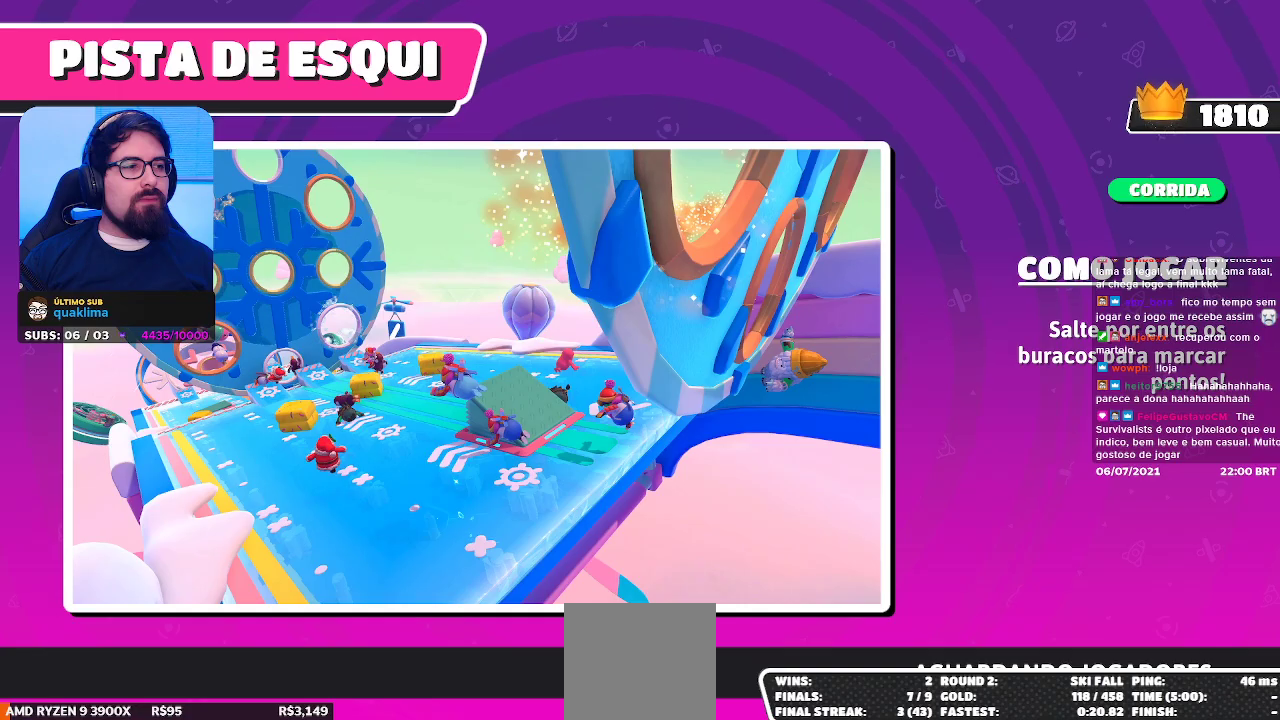
{"dt_ms": 500, "buttons": [], "left_stick": "down-left", "right_stick": "down-right", "events": [[100, "left_stick", "down-right"], [233, "left_stick", "down"], [350, "left_stick", "down-left"]]}
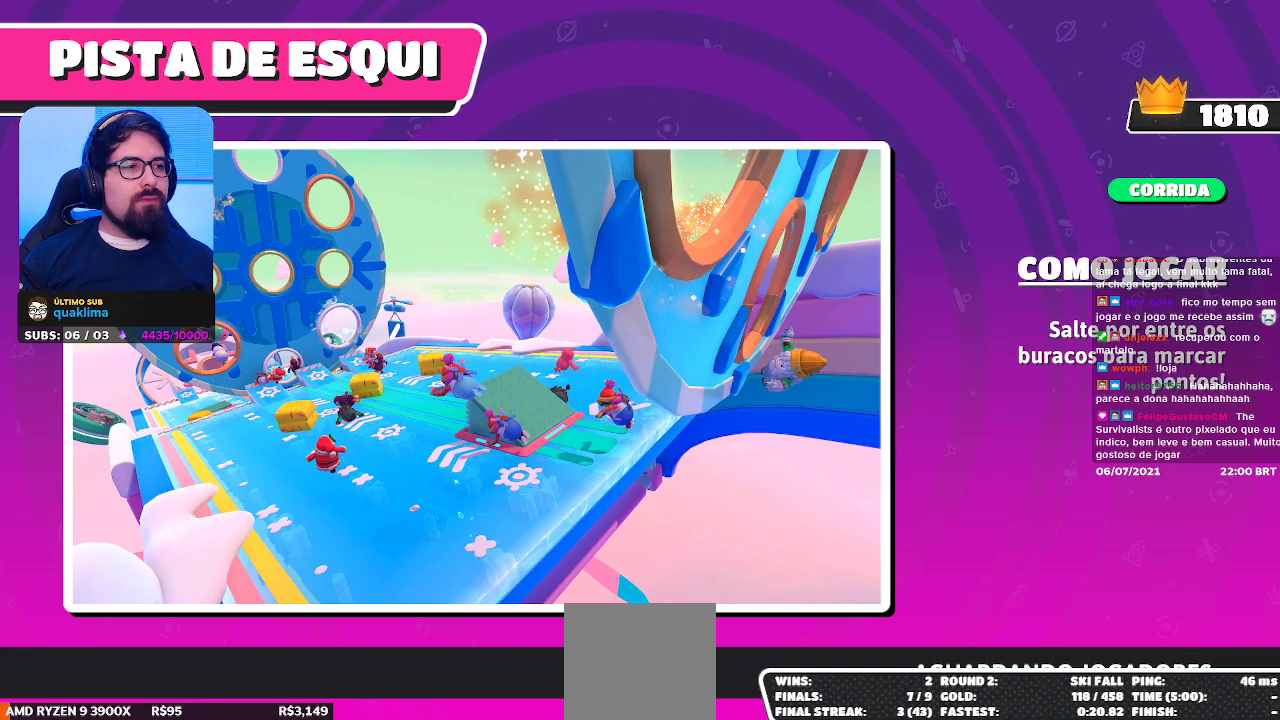
{"dt_ms": 500, "buttons": [], "left_stick": "up-right", "right_stick": "down-right", "events": [[67, "left_stick", "up-left"], [217, "left_stick", "up"], [367, "left_stick", "up-right"]]}
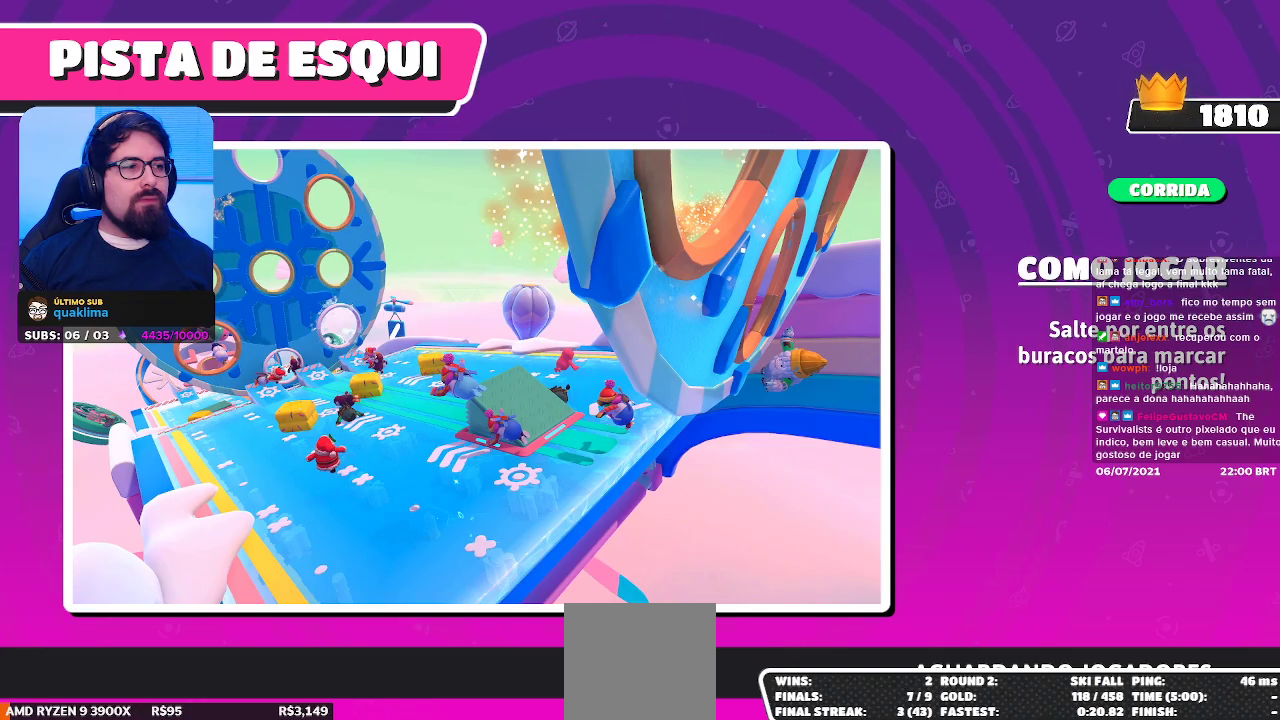
{"dt_ms": 500, "buttons": [], "left_stick": "down", "right_stick": "down-right", "events": [[67, "left_stick", "right"], [167, "left_stick", "down-right"], [400, "left_stick", "down"]]}
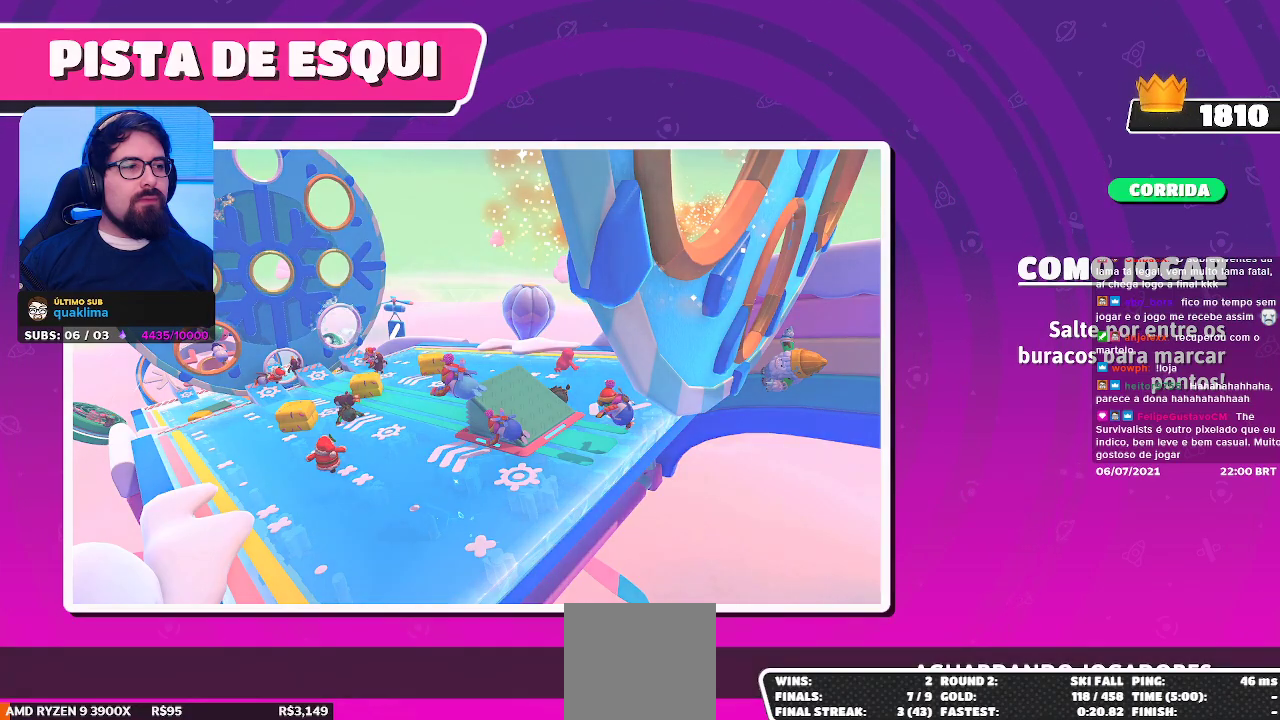
{"dt_ms": 500, "buttons": [], "left_stick": "right", "right_stick": "down-right", "events": [[33, "left_stick", "down-left"], [283, "left_stick", "down-right"], [467, "left_stick", "right"]]}
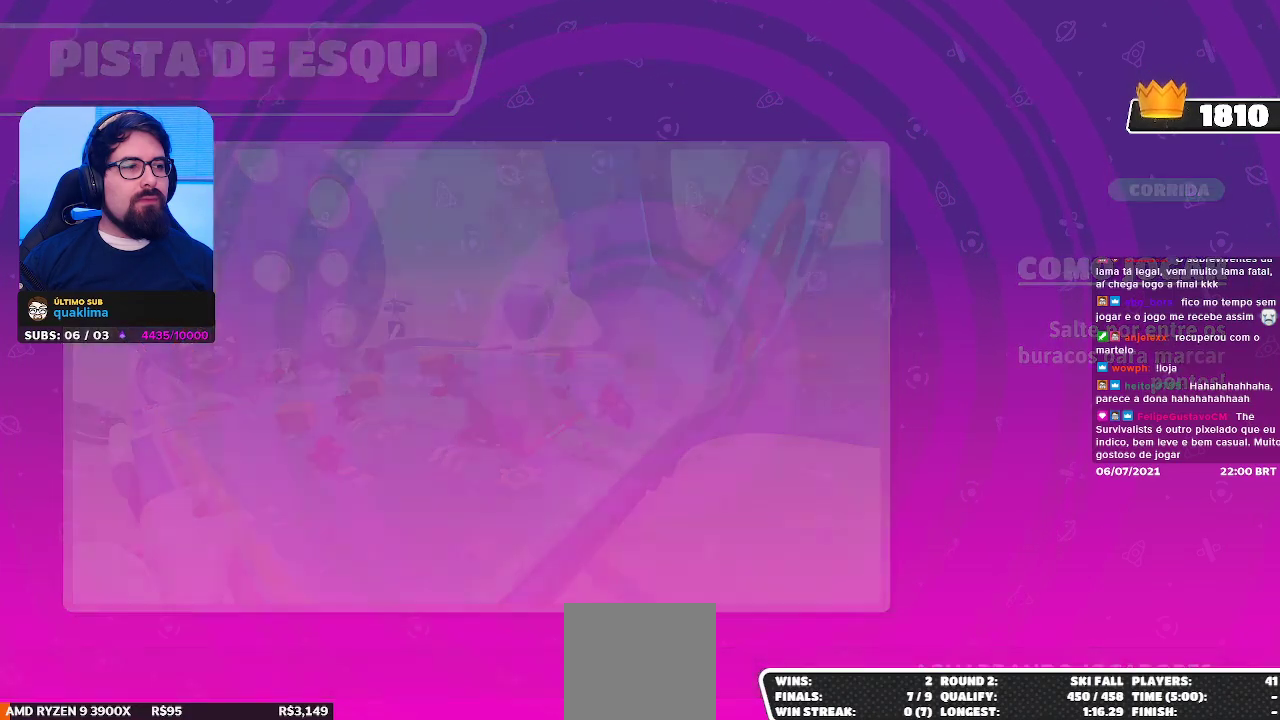
{"dt_ms": 500, "buttons": [], "left_stick": "up-left", "right_stick": "down-right", "events": [[50, "left_stick", "up-right"], [150, "left_stick", "up-left"], [283, "left_stick", "down-left"], [467, "left_stick", "up-left"]]}
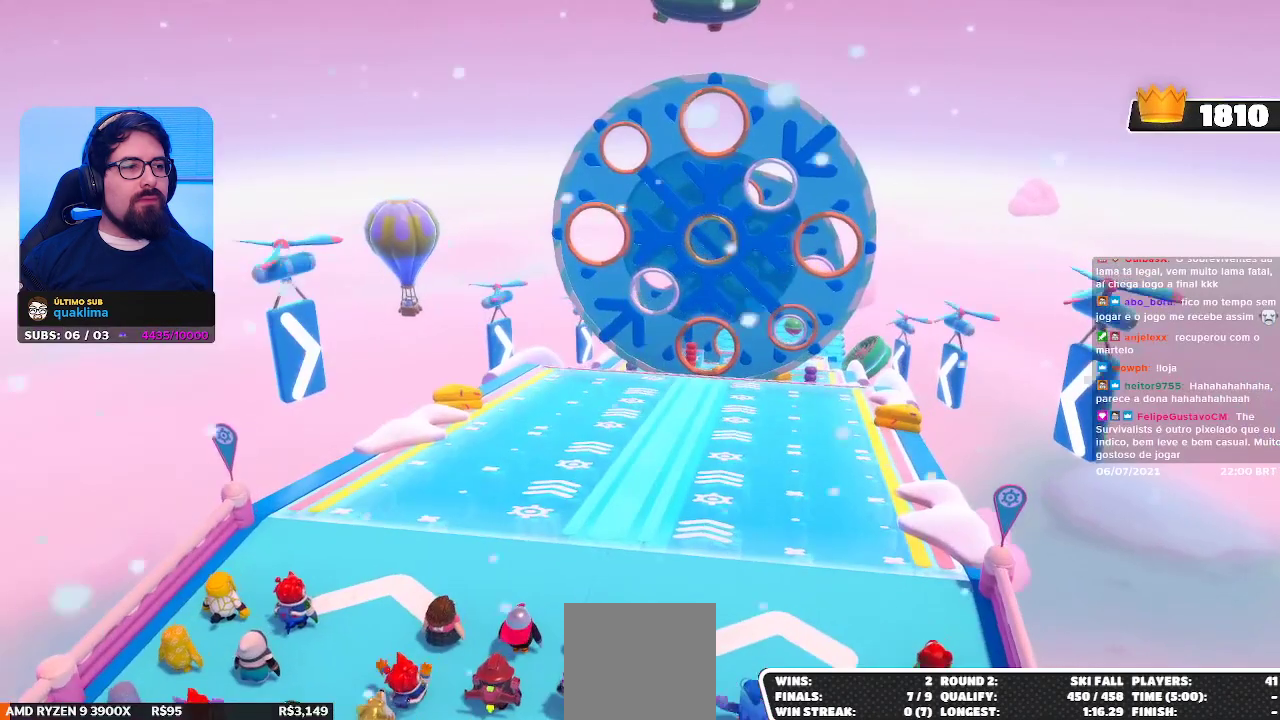
{"dt_ms": 500, "buttons": [], "left_stick": "down-right", "right_stick": "down-right", "events": [[100, "left_stick", "center"], [167, "left_stick", "down"], [267, "left_stick", "down-left"], [500, "left_stick", "down-right"]]}
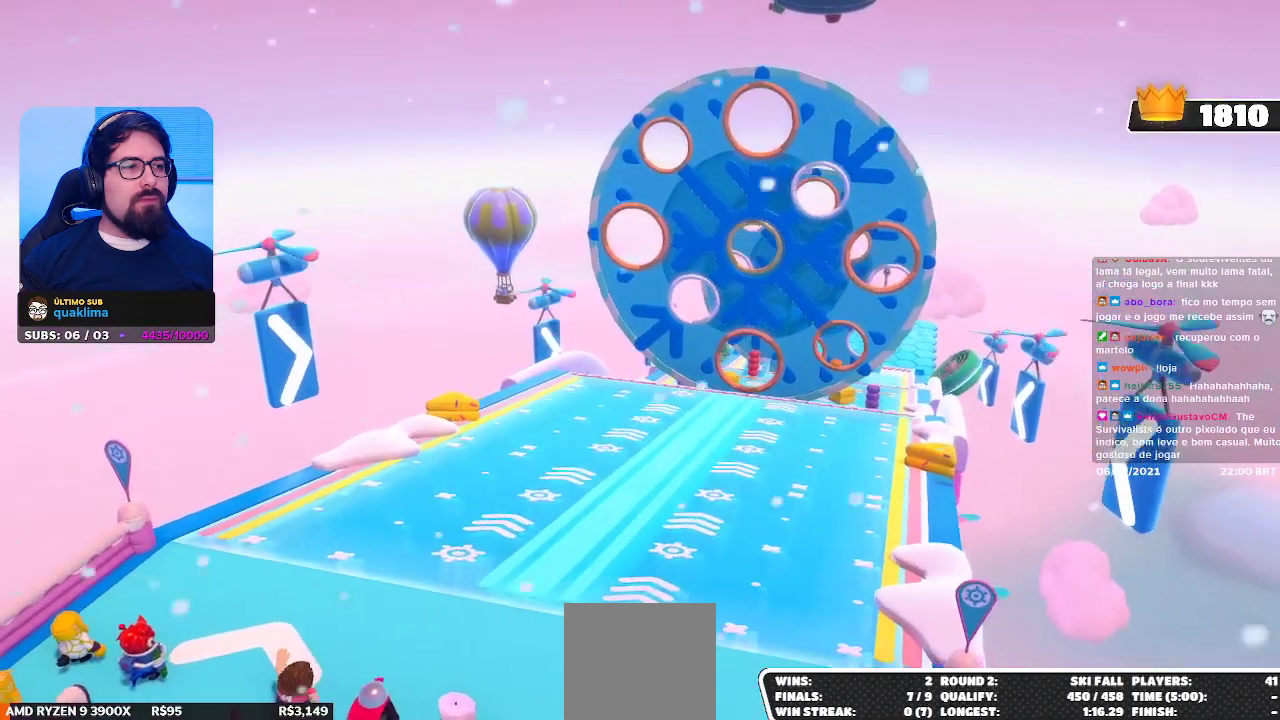
{"dt_ms": 500, "buttons": [], "left_stick": "up", "right_stick": "down-right", "events": [[167, "left_stick", "up-right"], [267, "left_stick", "center"], [317, "left_stick", "left"], [500, "left_stick", "up"]]}
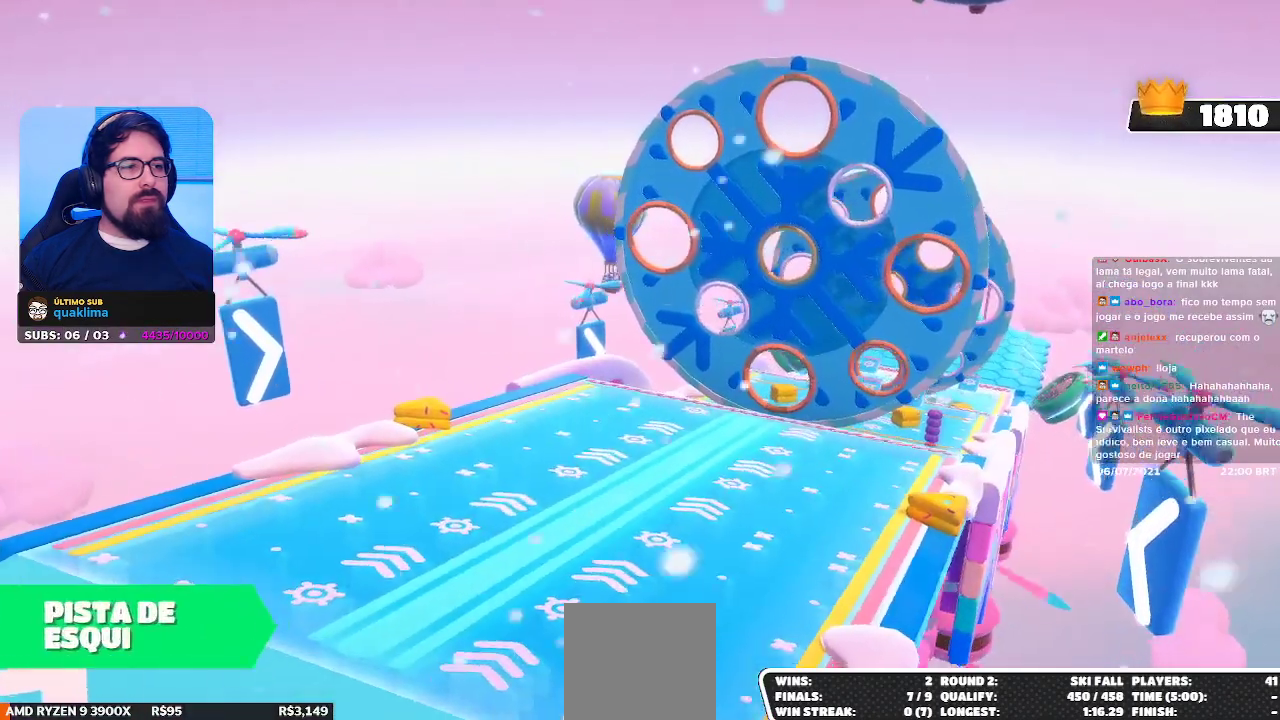
{"dt_ms": 1000, "buttons": [], "left_stick": "up-right", "right_stick": "down-right"}
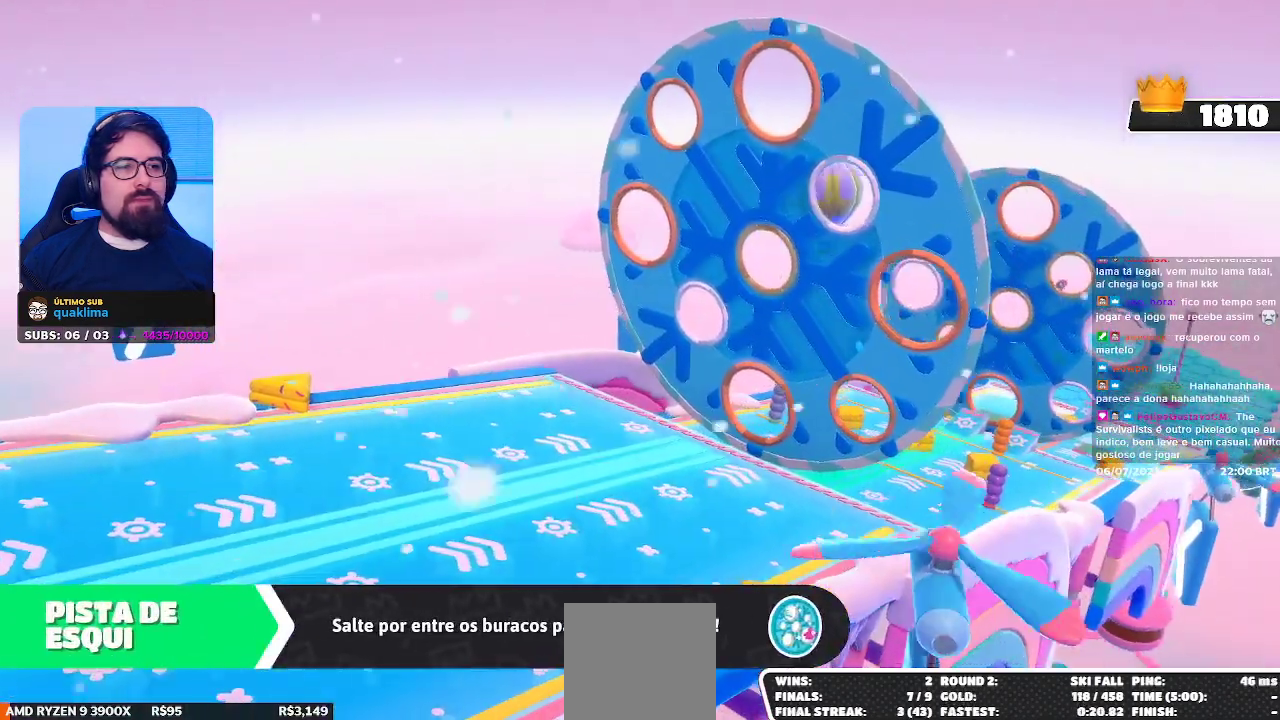
{"dt_ms": 500, "buttons": [], "left_stick": "left", "right_stick": "down-right", "events": [[67, "left_stick", "up-left"], [217, "left_stick", "down-left"], [300, "left_stick", "down-right"], [500, "left_stick", "left"]]}
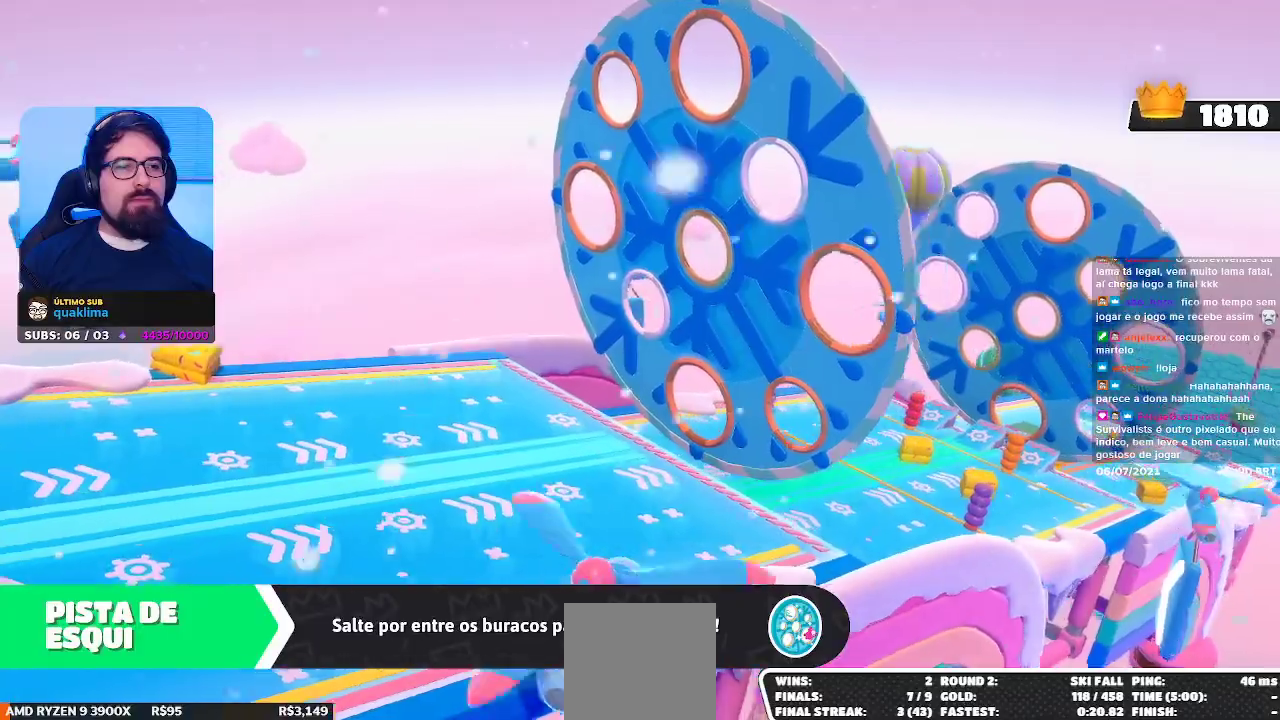
{"dt_ms": 500, "buttons": [], "left_stick": "left", "right_stick": "down-right", "events": [[200, "left_stick", "up"], [300, "left_stick", "right"], [400, "left_stick", "down"], [467, "left_stick", "left"]]}
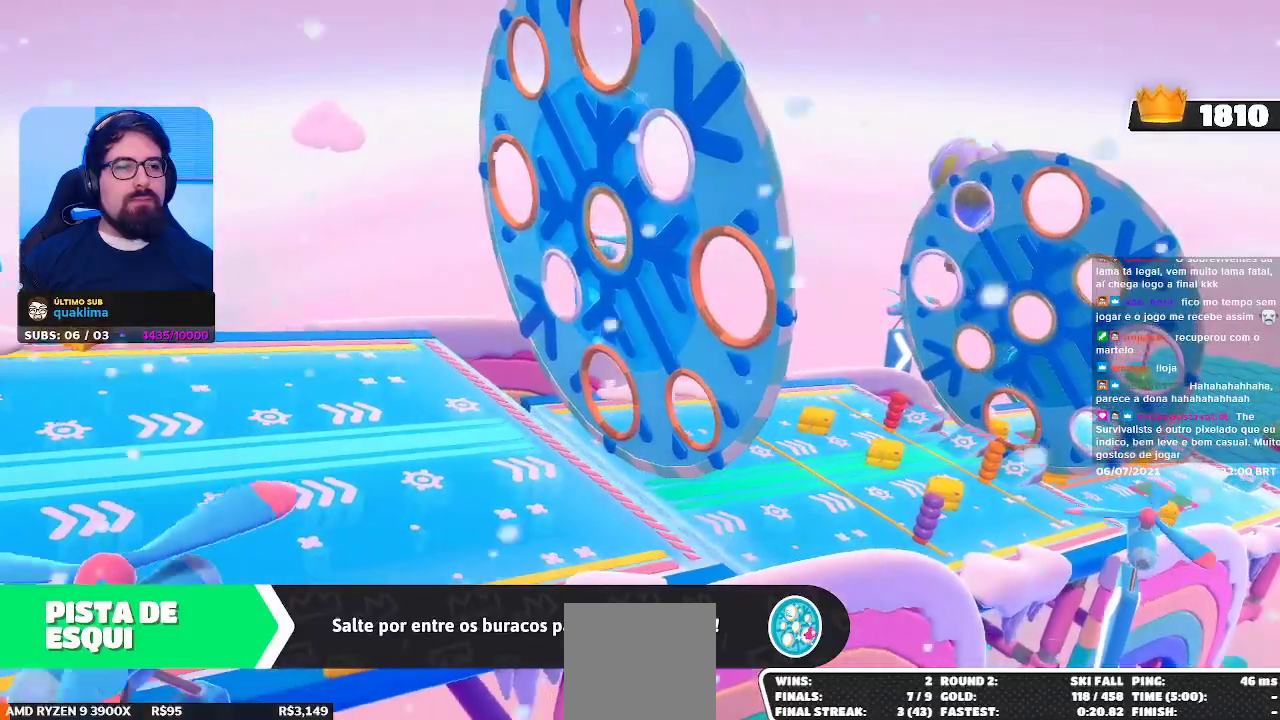
{"dt_ms": 500, "buttons": [], "left_stick": "left", "right_stick": "down-right", "events": [[17, "left_stick", "up-left"], [183, "left_stick", "up-right"], [317, "left_stick", "down-right"], [400, "left_stick", "left"]]}
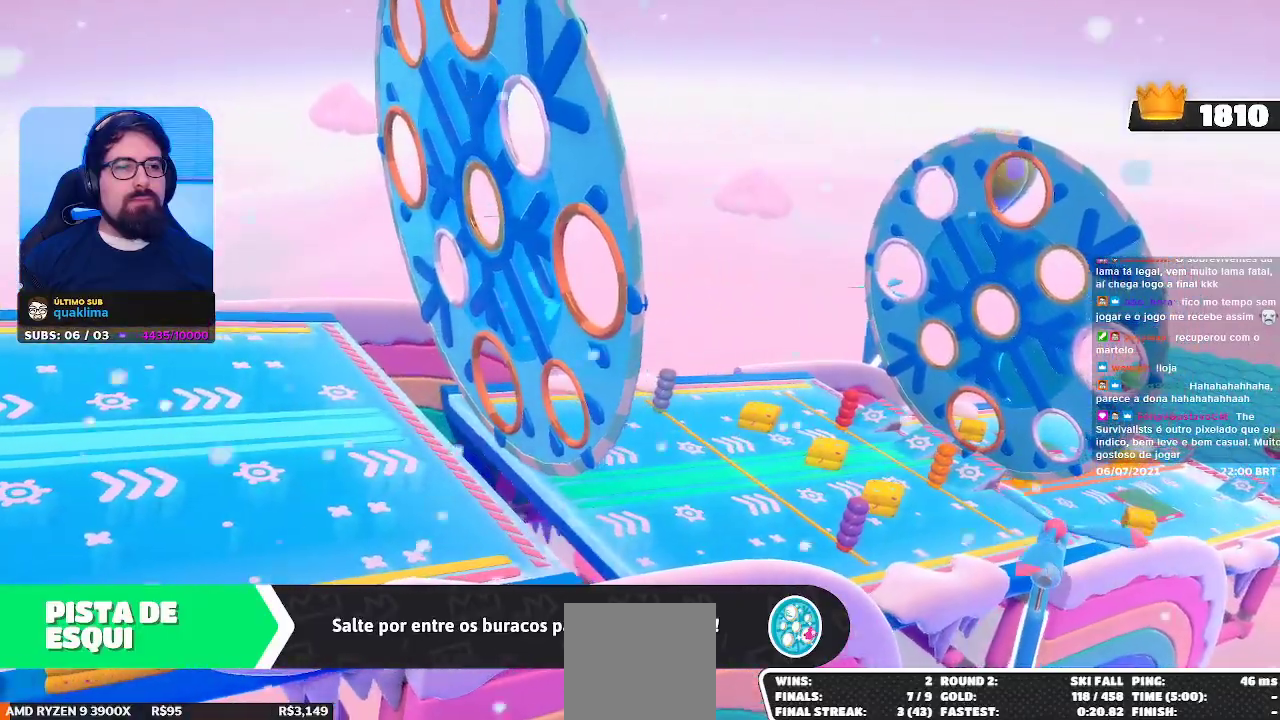
{"dt_ms": 500, "buttons": [], "left_stick": "up-left", "right_stick": "center", "events": [[100, "right_stick", "up-right"], [133, "left_stick", "center"], [200, "right_stick", "up-left"], [233, "left_stick", "down-right"], [317, "right_stick", "down-left"], [417, "left_stick", "up-left"], [467, "right_stick", "center"]]}
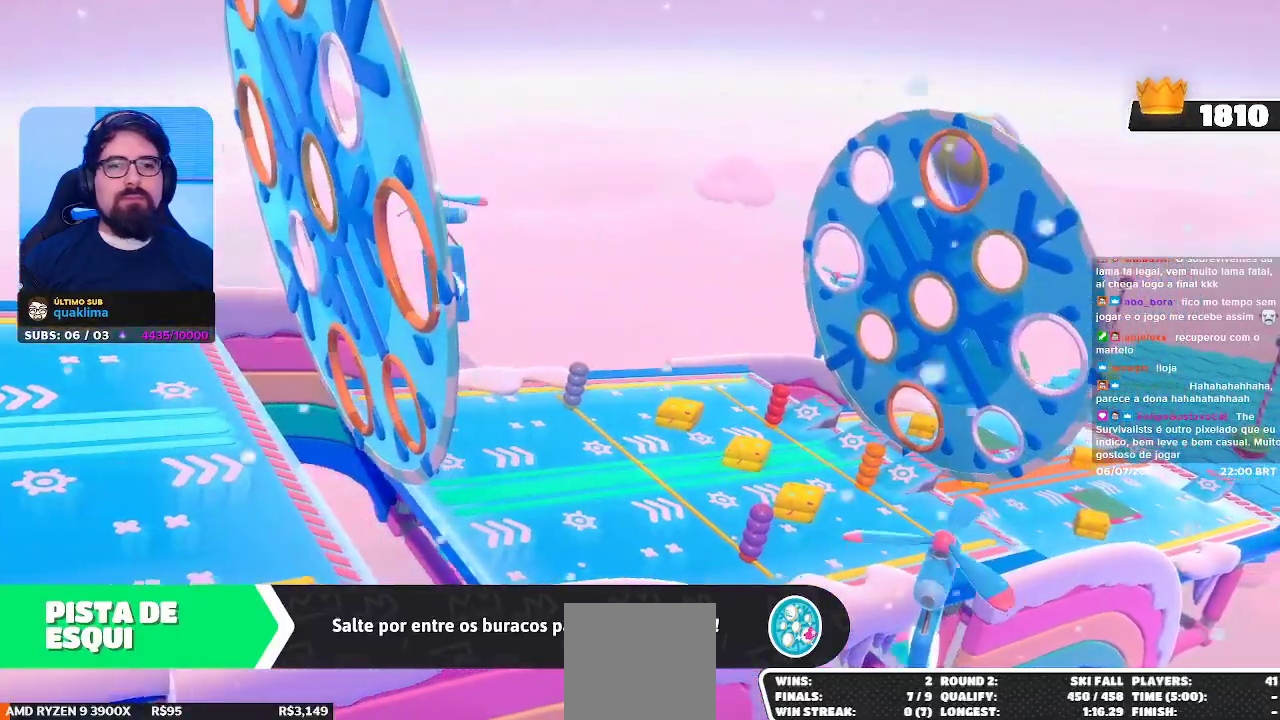
{"dt_ms": 500, "buttons": [], "left_stick": "center", "right_stick": "center", "events": [[100, "left_stick", "center"]]}
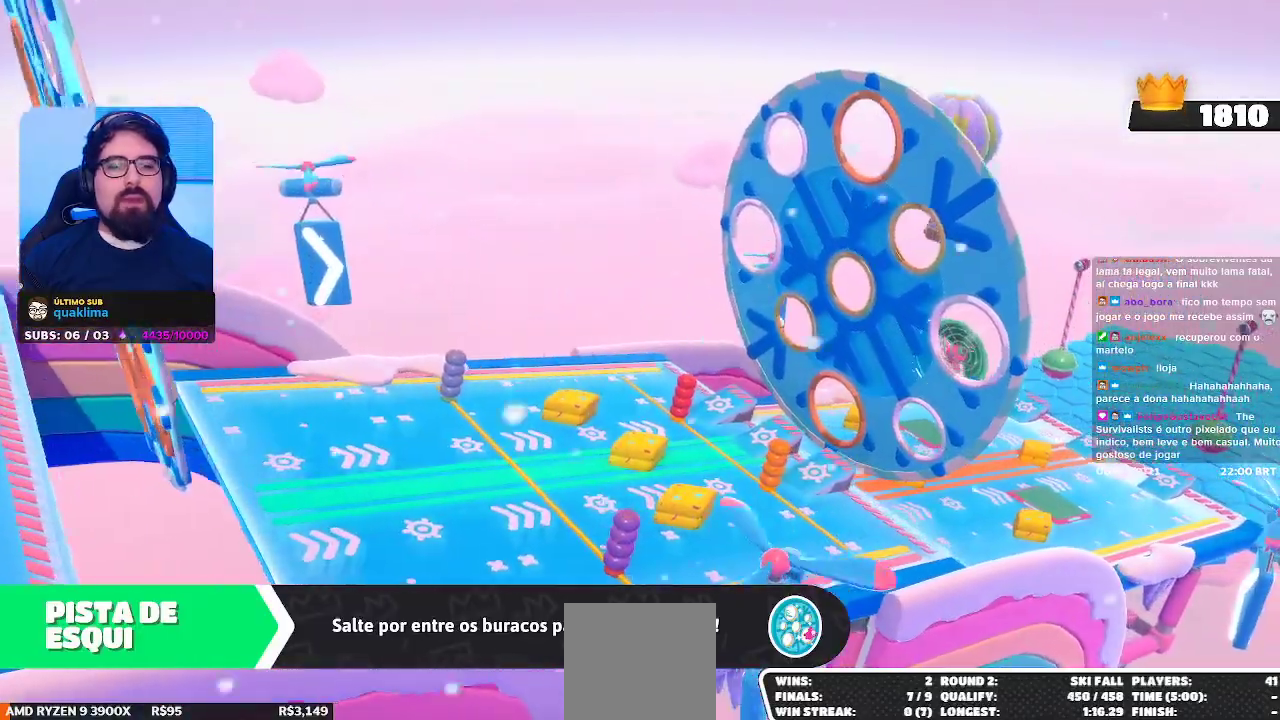
{"dt_ms": 500, "buttons": [], "left_stick": "center", "right_stick": "center", "events": []}
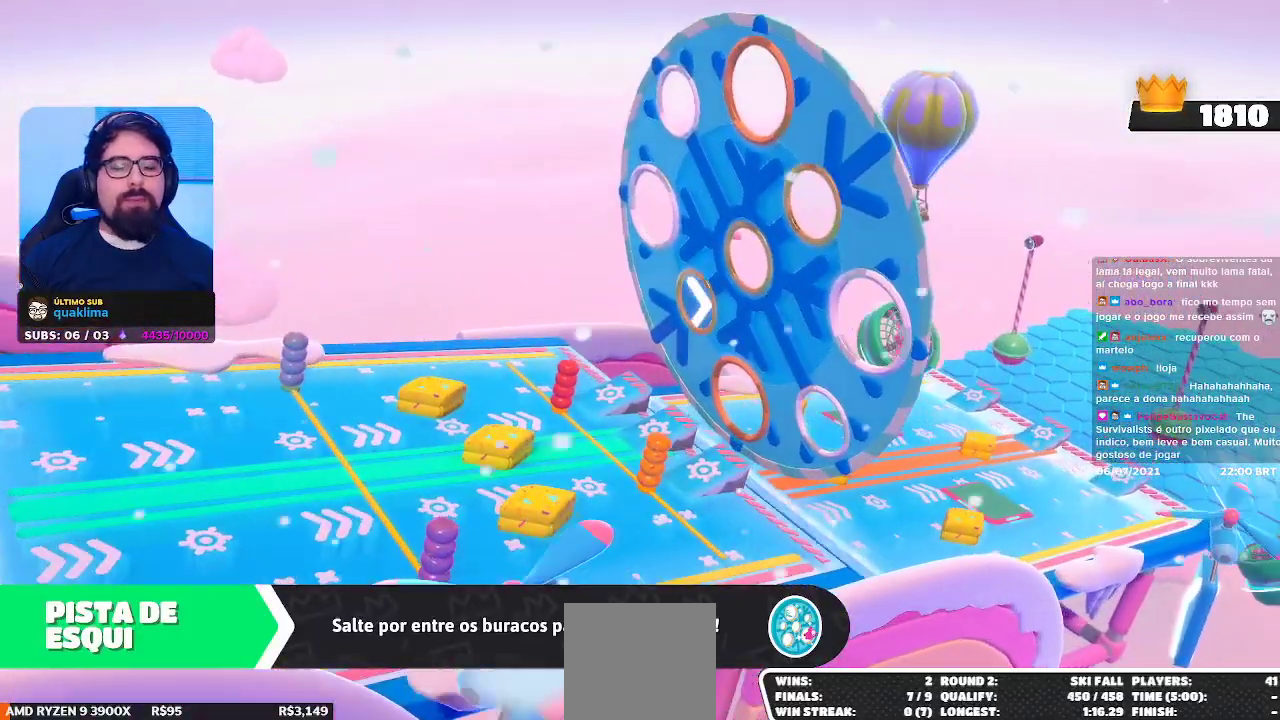
{"dt_ms": 500, "buttons": [], "left_stick": "center", "right_stick": "center", "events": []}
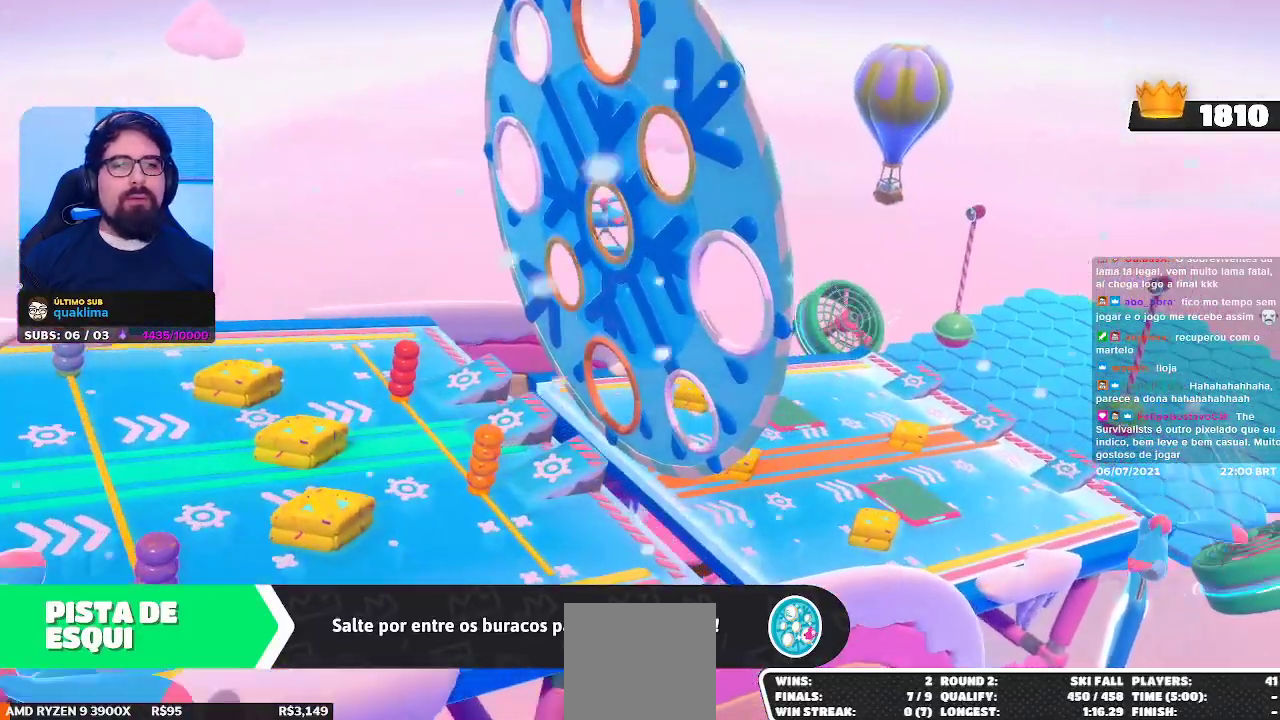
{"dt_ms": 500, "buttons": [], "left_stick": "center", "right_stick": "center", "events": []}
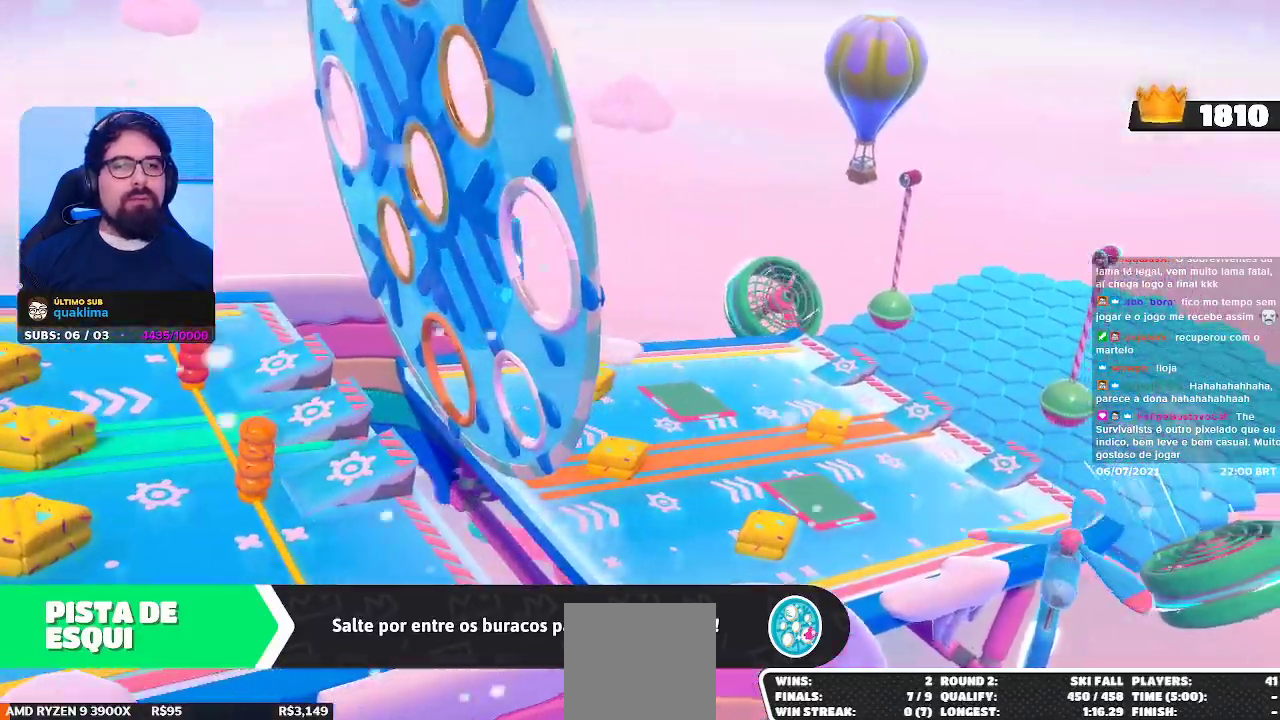
{"dt_ms": 500, "buttons": [], "left_stick": "center", "right_stick": "center", "events": []}
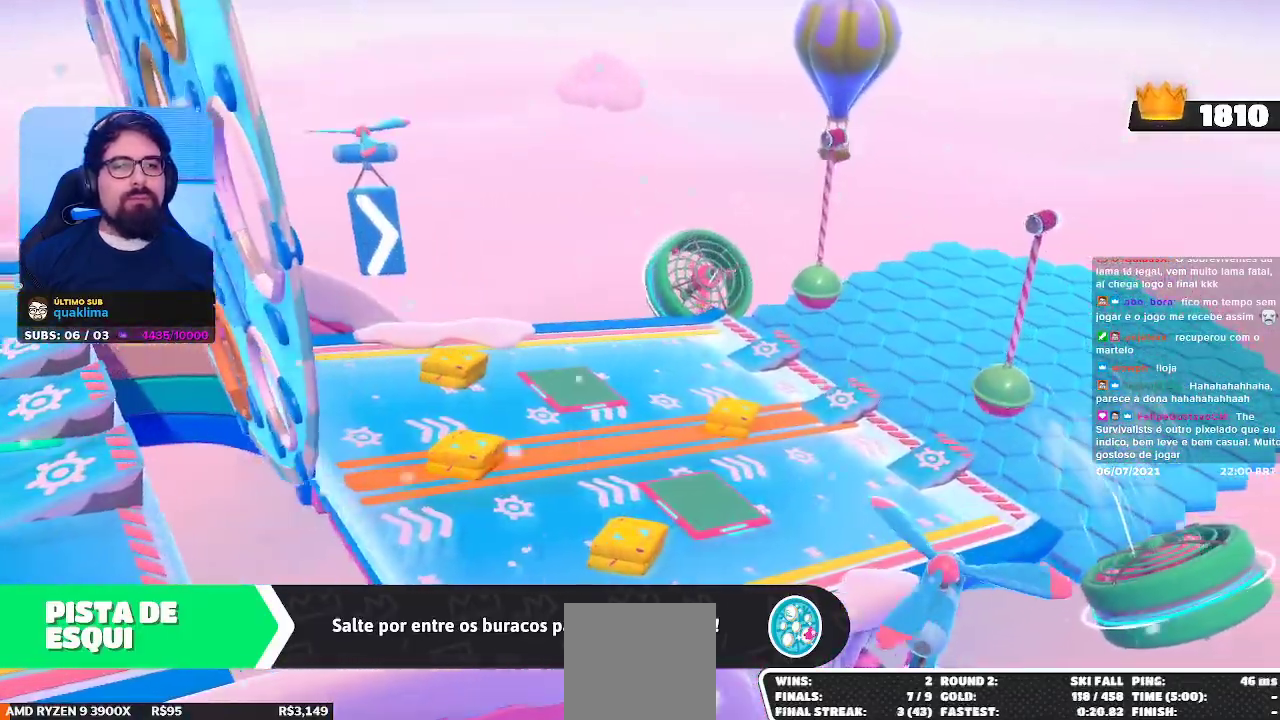
{"dt_ms": 500, "buttons": [], "left_stick": "center", "right_stick": "center", "events": []}
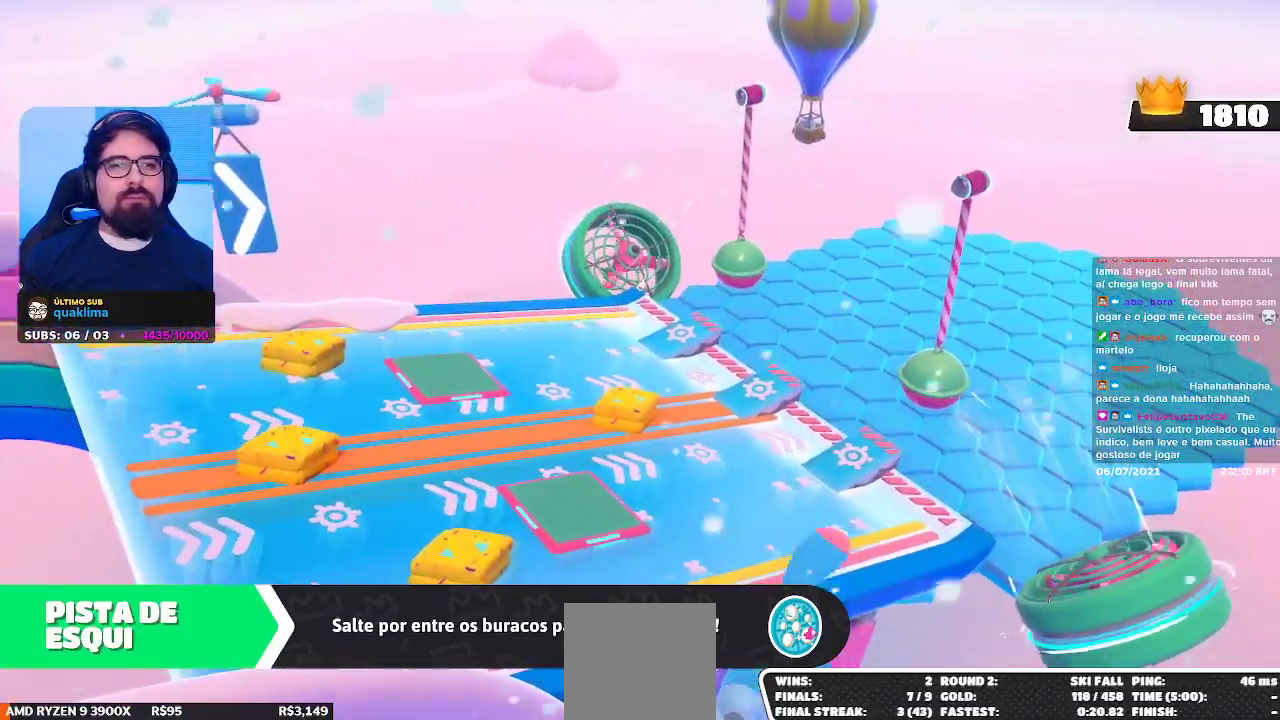
{"dt_ms": 500, "buttons": [], "left_stick": "center", "right_stick": "center", "events": []}
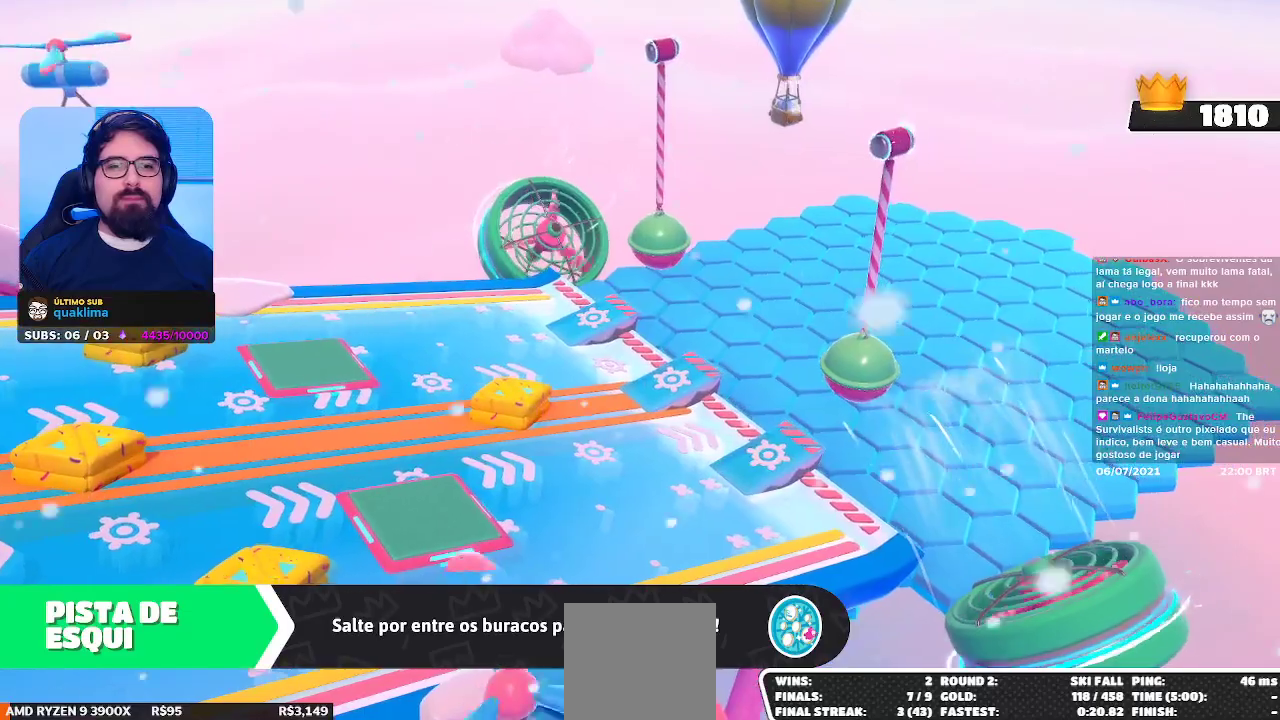
{"dt_ms": 500, "buttons": [], "left_stick": "center", "right_stick": "center", "events": []}
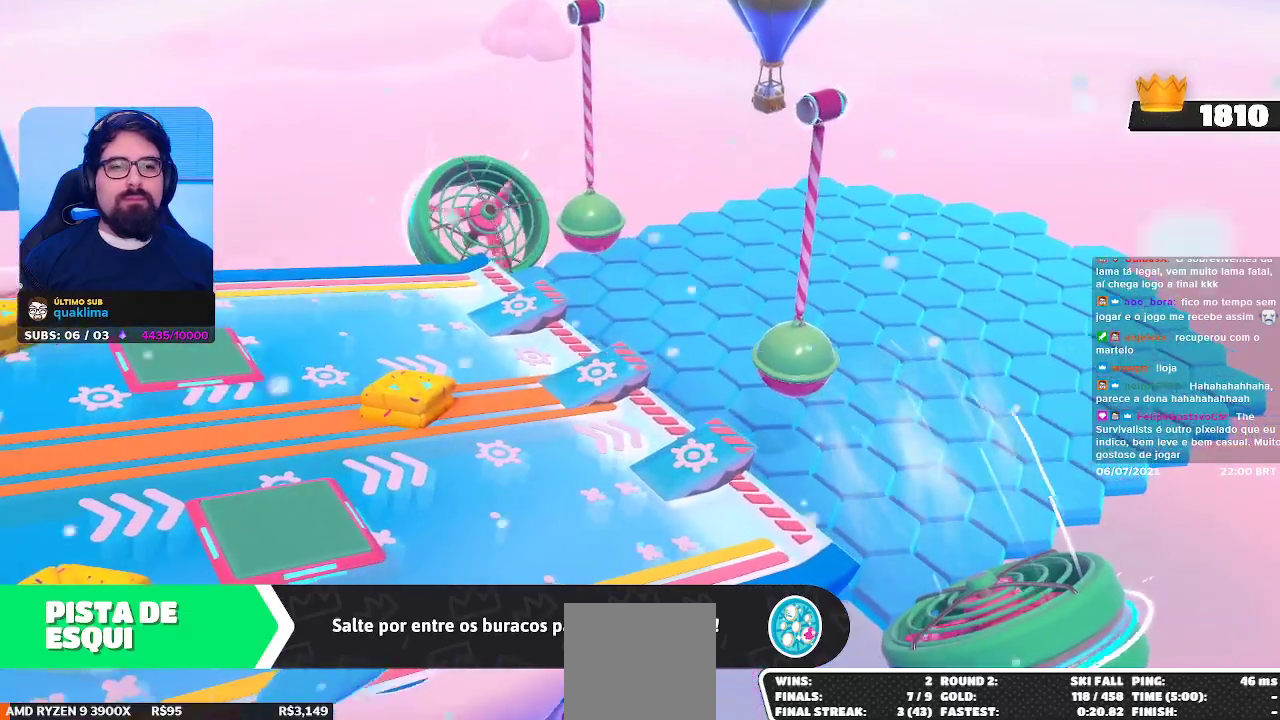
{"dt_ms": 500, "buttons": [], "left_stick": "center", "right_stick": "center", "events": []}
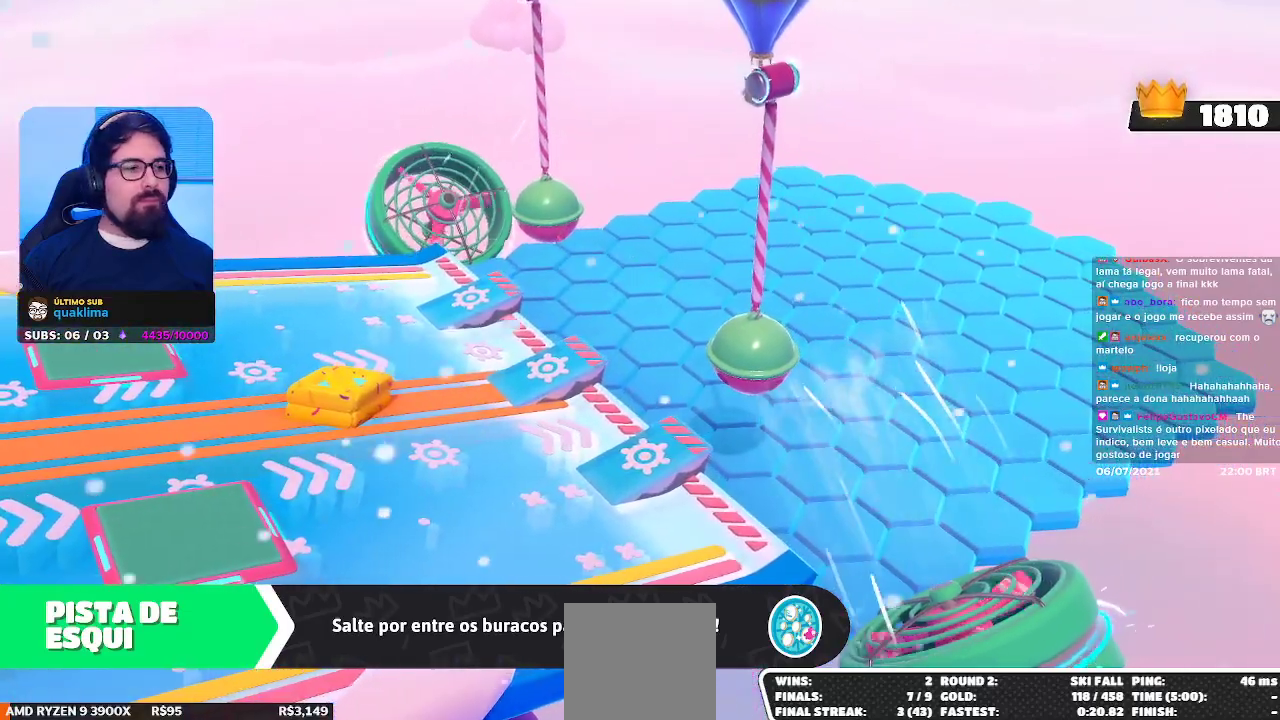
{"dt_ms": 500, "buttons": [], "left_stick": "center", "right_stick": "center", "events": []}
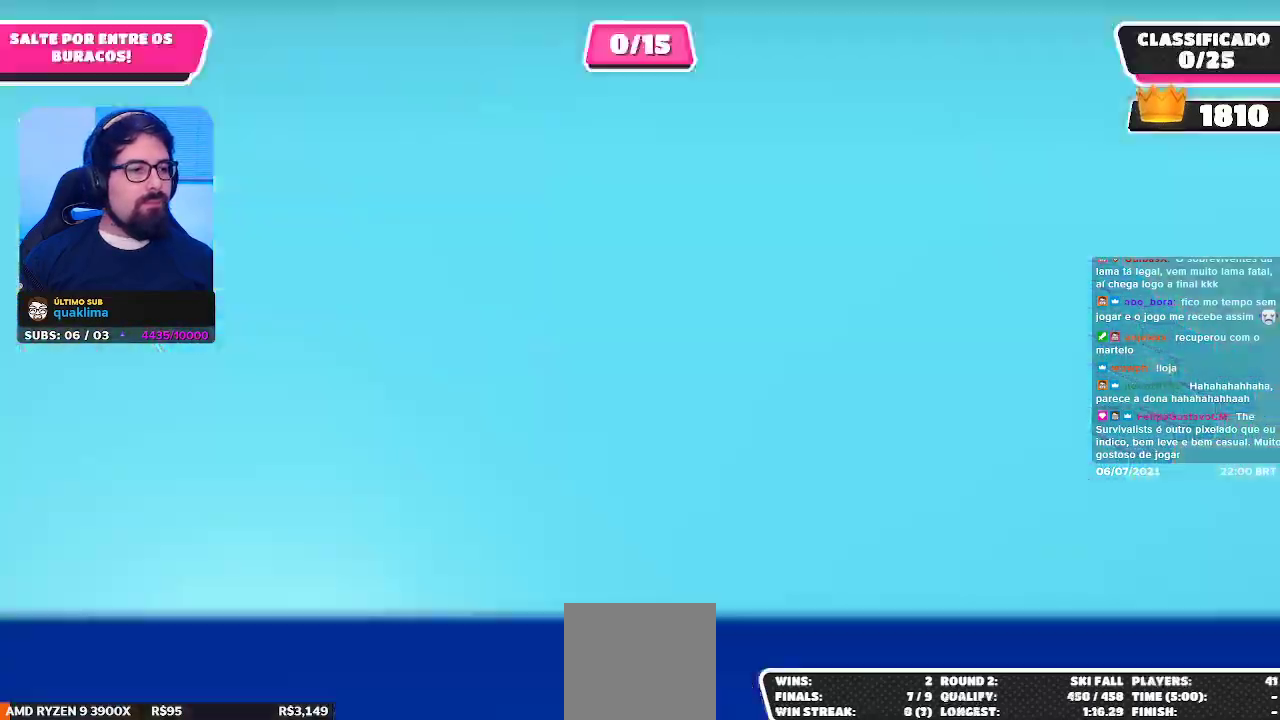
{"dt_ms": 500, "buttons": [], "left_stick": "up", "right_stick": "down", "events": [[400, "right_stick", "down"], [433, "left_stick", "up"]]}
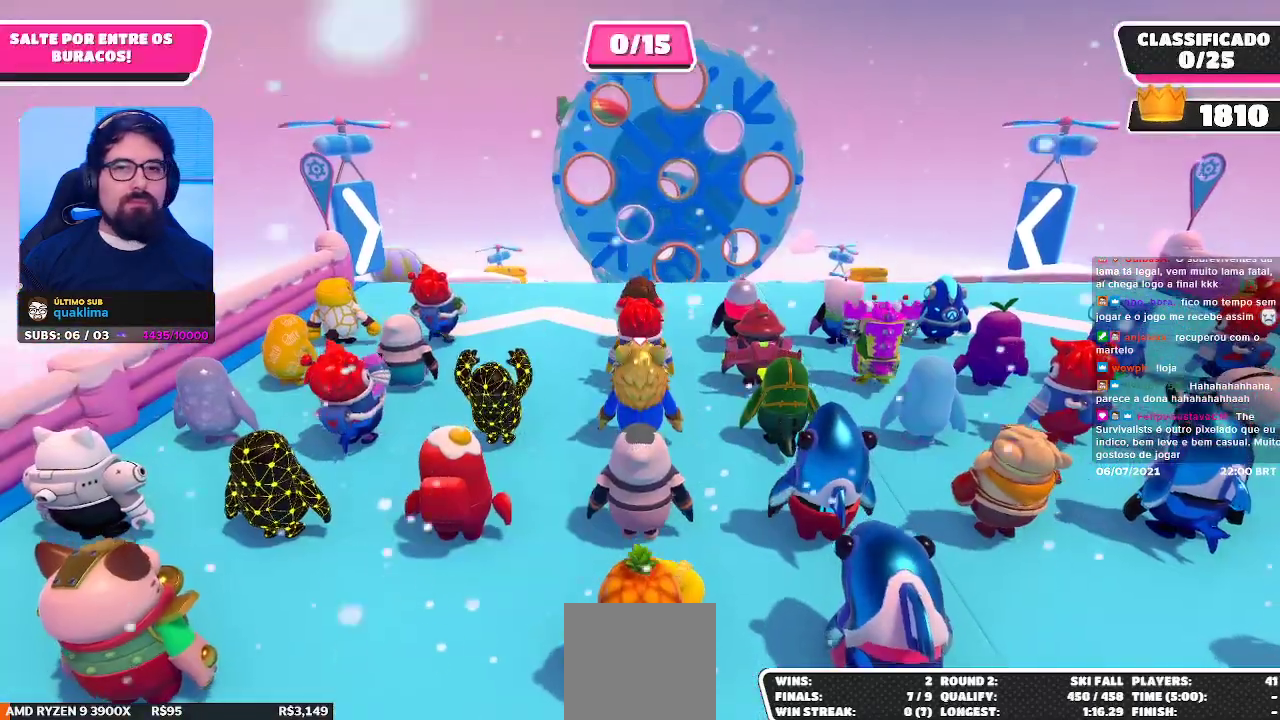
{"dt_ms": 500, "buttons": [], "left_stick": "center", "right_stick": "center", "events": [[50, "right_stick", "center"], [183, "right_stick", "down"], [317, "right_stick", "center"], [417, "left_stick", "center"]]}